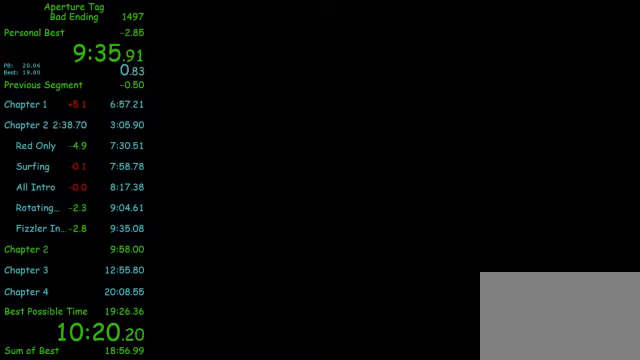
Gameplay with keyboard and mouse; each line is a JSON object with the keys and mouse buttons held at the frame after it. "events" lists presses ("down") and releases ("up") of "1", "2", "3", "4", "5", "a", "alt", "c", "ctrl", "d", "e", "f", "q", "r", "s", "shift", "space", "tab", "v", "w", "x", "z", "mouse_left", "mouse_middle", "mouse_right", "mouse_wheel_up" and "mouse_wheel_down" between this image and that frame as [ms after this image, input, new state], when the widget could be followed in between. "mouse_left", "mouse_middle", "mouse_right", "mouse_wheel_up", "mouse_wheel_down" = the "left", "middle", "right", "wheel_up", "wheel_down" buttons of the "mouse" list. No other keys are recorded. Mouse movement is not recorded.
{"keys": ["w"], "mouse": [], "events": [[375, "w", "down"]]}
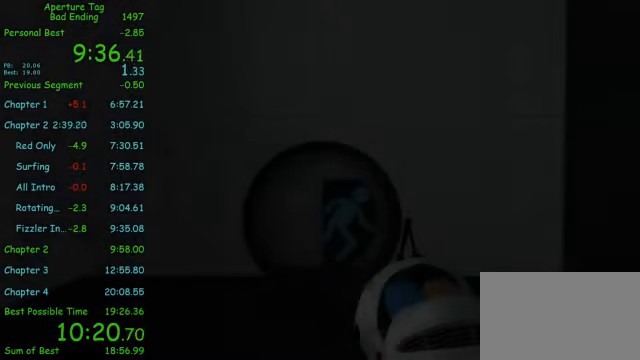
{"keys": ["s"], "mouse": [], "events": [[125, "w", "up"], [209, "s", "down"]]}
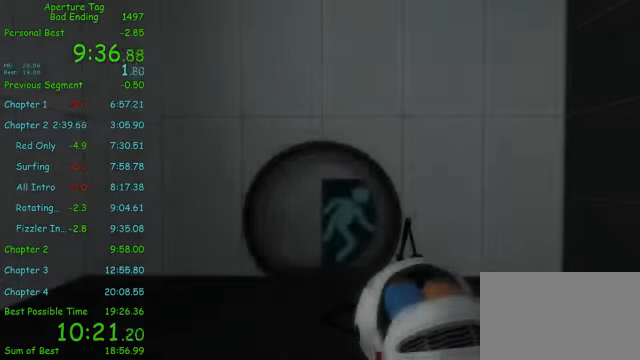
{"keys": ["s", "shift"], "mouse": [], "events": [[500, "shift", "down"]]}
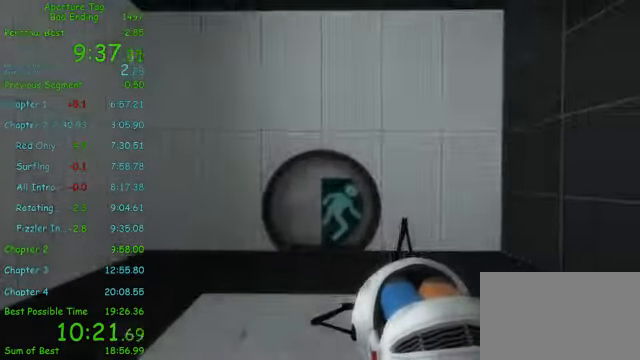
{"keys": ["d", "w"], "mouse": [], "events": [[167, "s", "up"], [167, "shift", "up"], [375, "w", "down"], [500, "d", "down"]]}
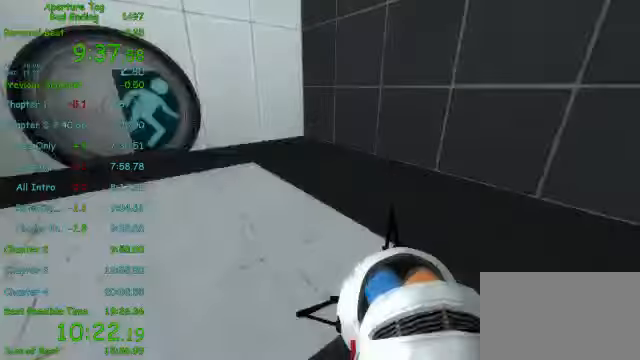
{"keys": ["d"], "mouse": [], "events": [[125, "a", "down"], [125, "d", "up"], [167, "w", "up"], [375, "mouse_wheel_down", "down"], [500, "a", "up"], [500, "d", "down"], [500, "mouse_wheel_down", "up"]]}
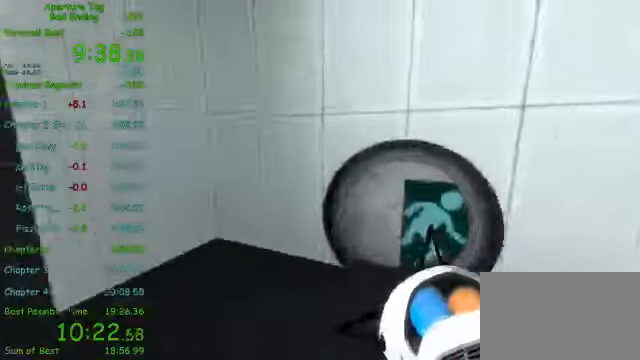
{"keys": [], "mouse": [], "events": [[375, "d", "up"]]}
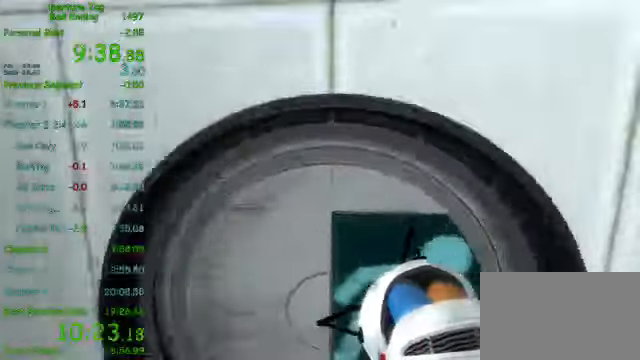
{"keys": ["shift", "w"], "mouse": [], "events": [[125, "w", "down"], [292, "shift", "down"]]}
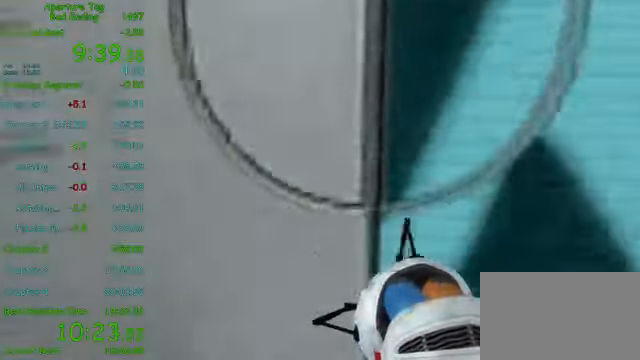
{"keys": ["d", "shift", "w"], "mouse": [], "events": [[292, "d", "down"]]}
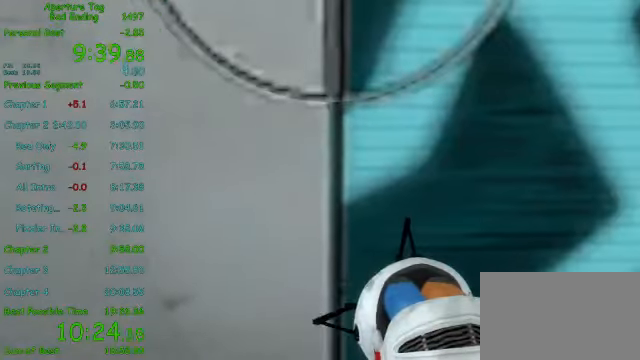
{"keys": ["shift", "w"], "mouse": ["left"], "events": [[167, "d", "up"], [500, "mouse_left", "down"]]}
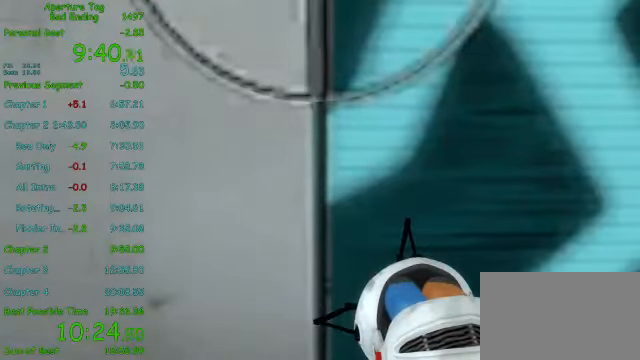
{"keys": [], "mouse": [], "events": [[292, "mouse_left", "up"], [417, "shift", "up"], [417, "w", "up"]]}
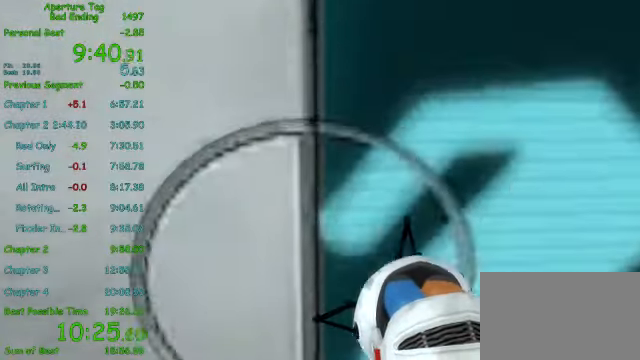
{"keys": ["w"], "mouse": ["left"], "events": [[334, "w", "down"], [375, "mouse_left", "down"]]}
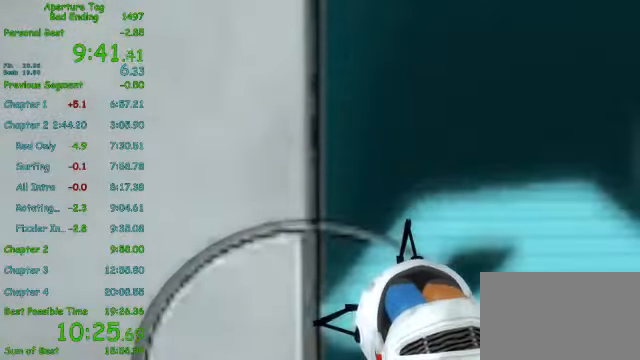
{"keys": ["w"], "mouse": ["left"], "events": [[42, "mouse_left", "up"], [459, "mouse_left", "down"]]}
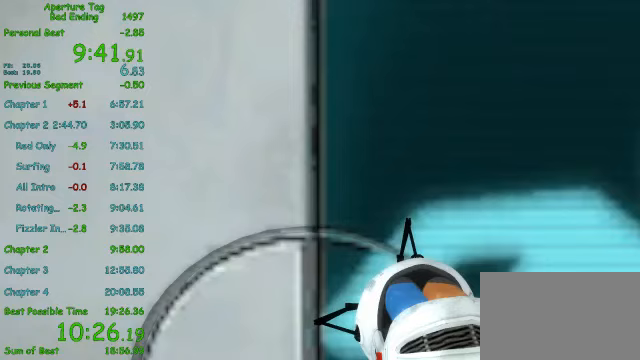
{"keys": ["w"], "mouse": [], "events": [[42, "mouse_left", "up"]]}
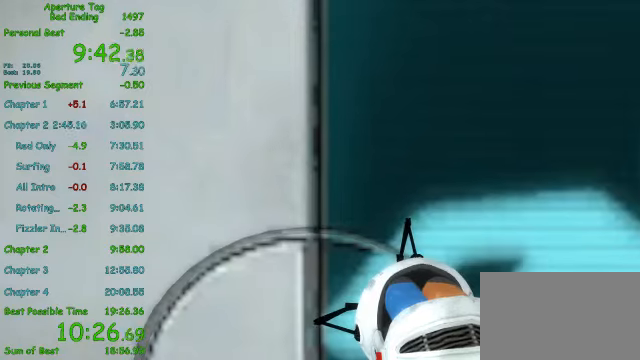
{"keys": ["w"], "mouse": [], "events": [[208, "mouse_left", "down"], [292, "mouse_left", "up"]]}
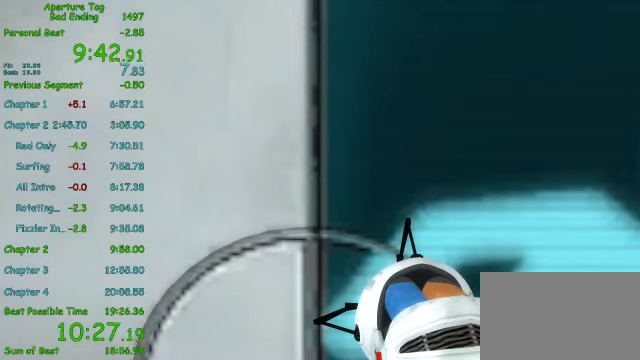
{"keys": ["w"], "mouse": [], "events": [[125, "mouse_left", "down"], [292, "mouse_left", "up"]]}
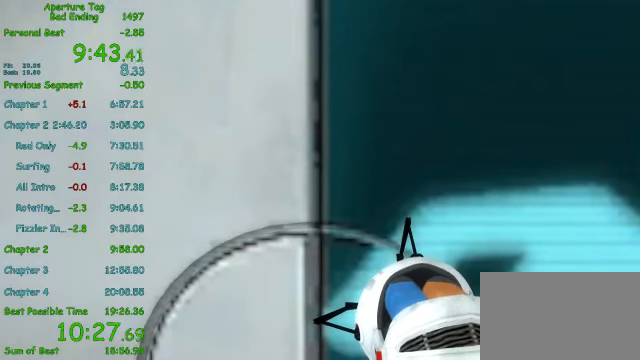
{"keys": ["w"], "mouse": [], "events": []}
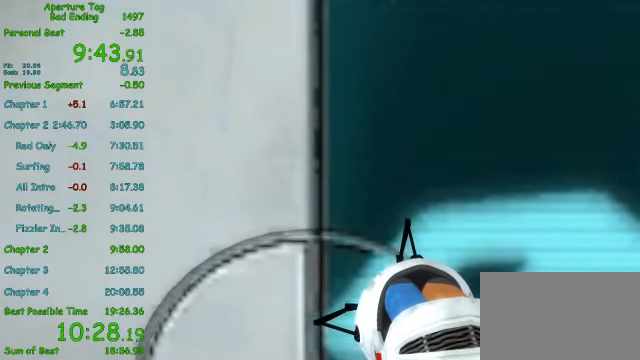
{"keys": ["w"], "mouse": [], "events": []}